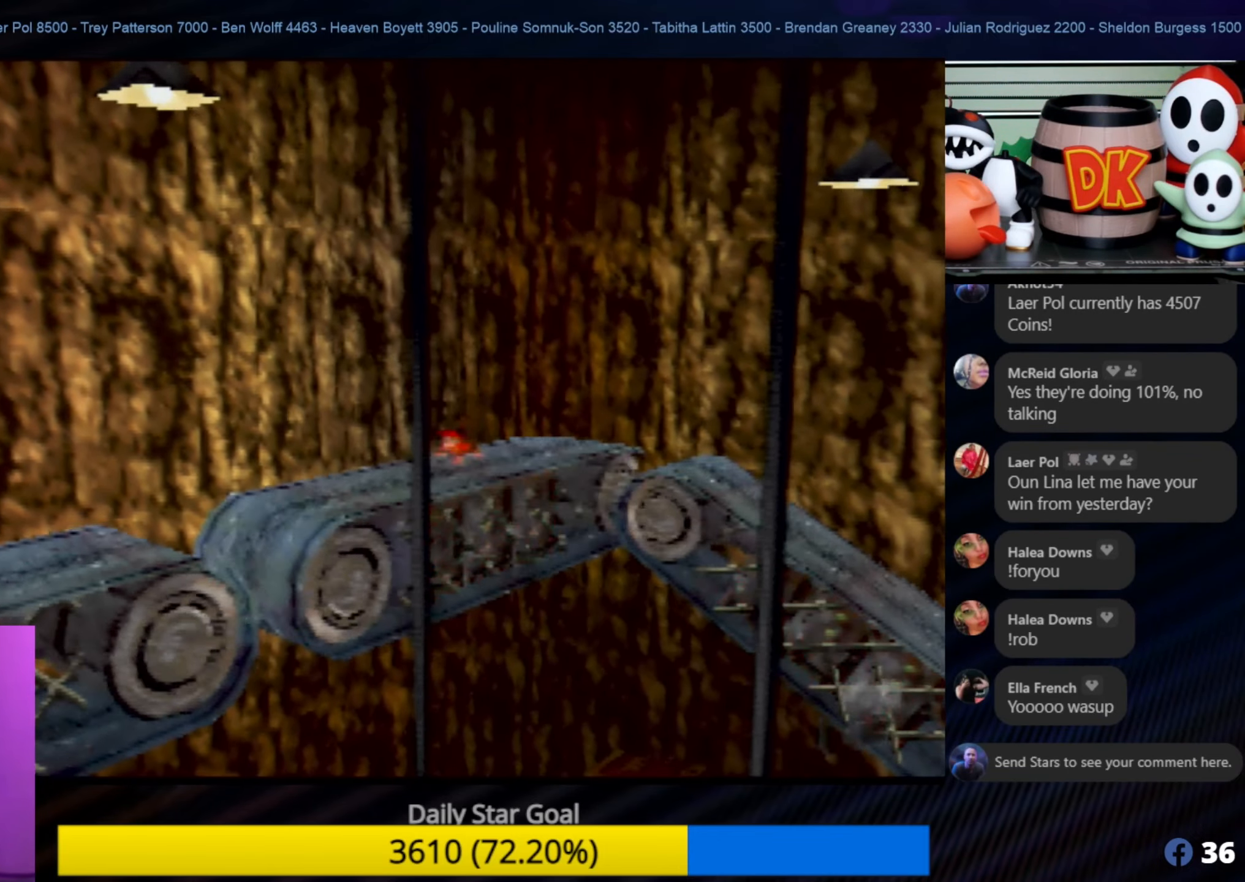
Gameplay with a controller (Nintendo layout); each line is a JSON object with the inputs held at the frame after it. "events" lists button and stick changes between this image and that frame as [ms after this image, input, new state], when the widget could be followed in between. Not read: L1 L3 R3.
{"buttons": [], "left_stick": "down-left", "events": []}
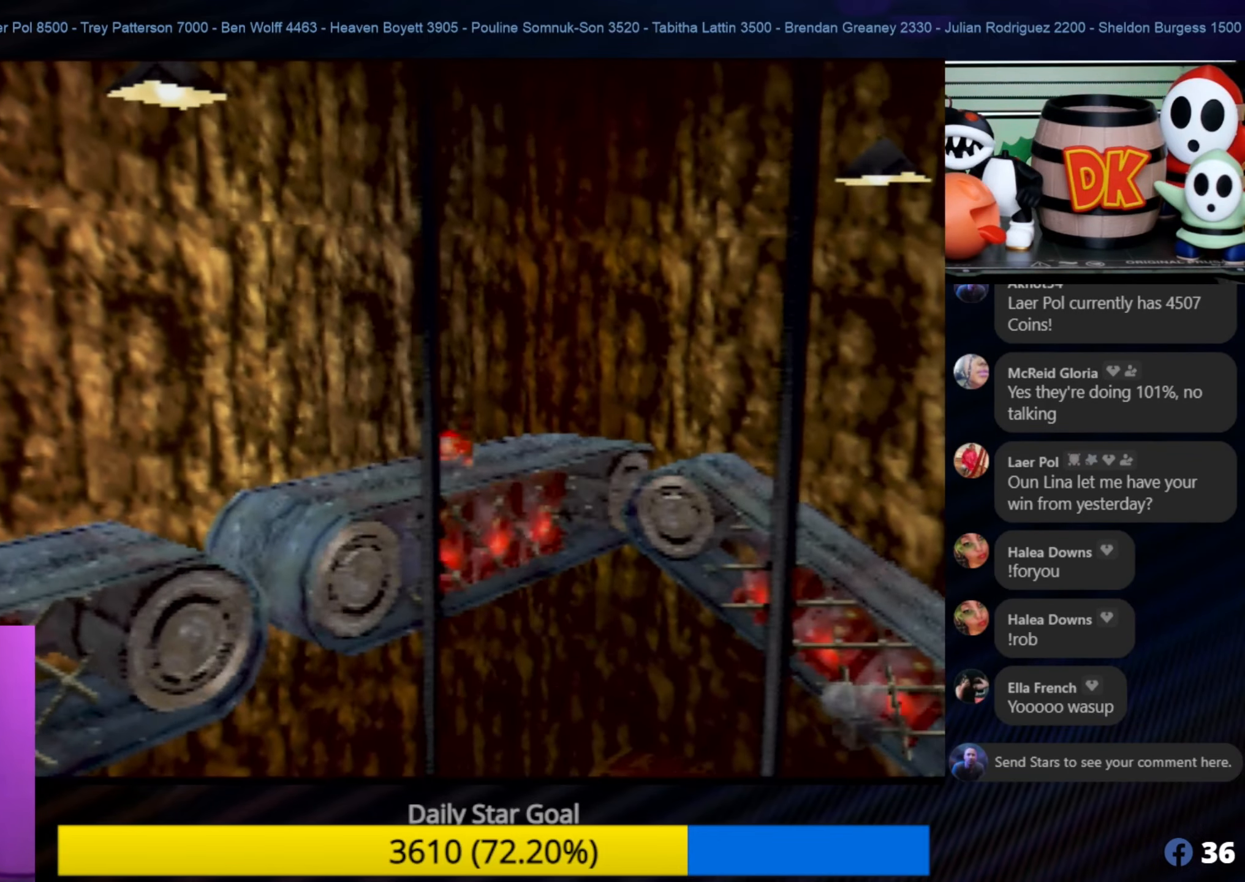
{"buttons": [], "left_stick": "down-left", "events": []}
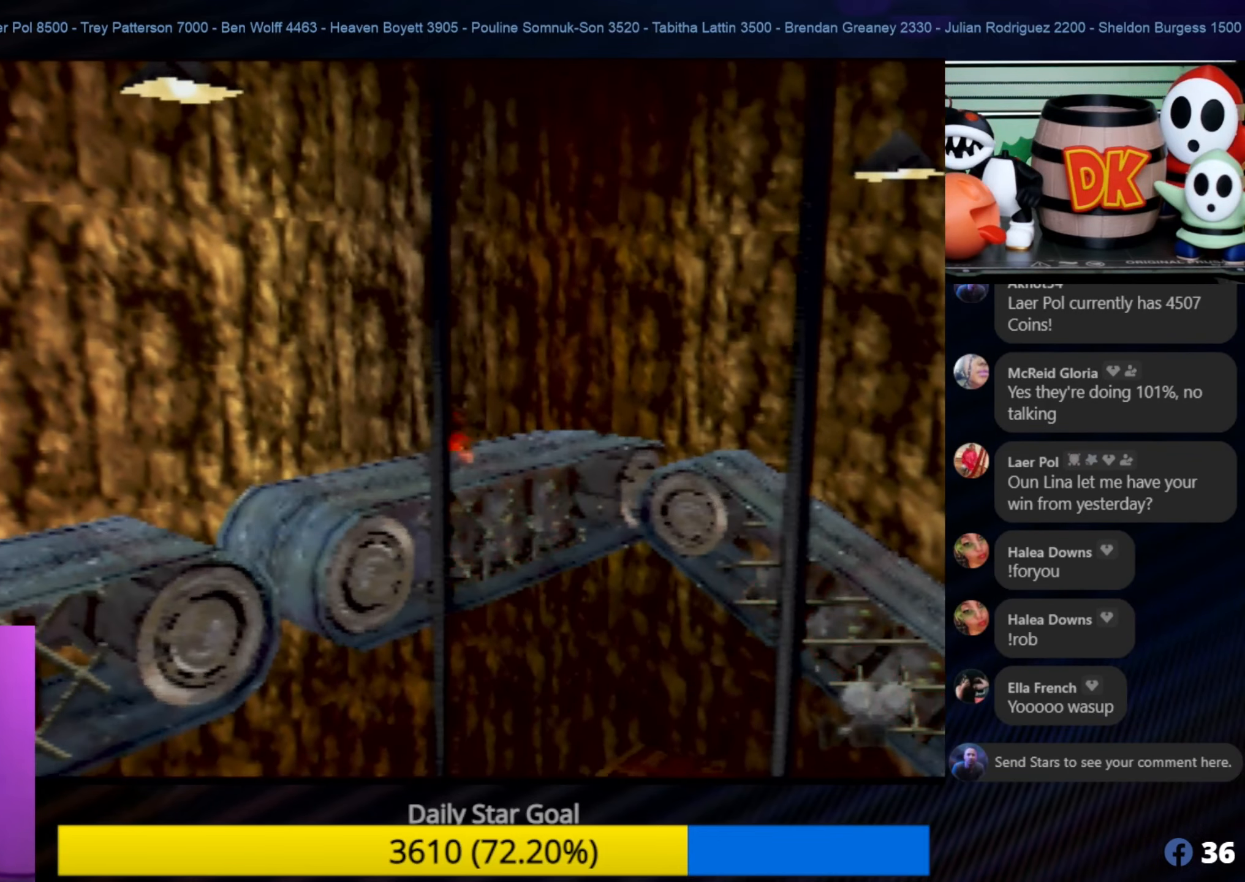
{"buttons": [], "left_stick": "down-left", "events": []}
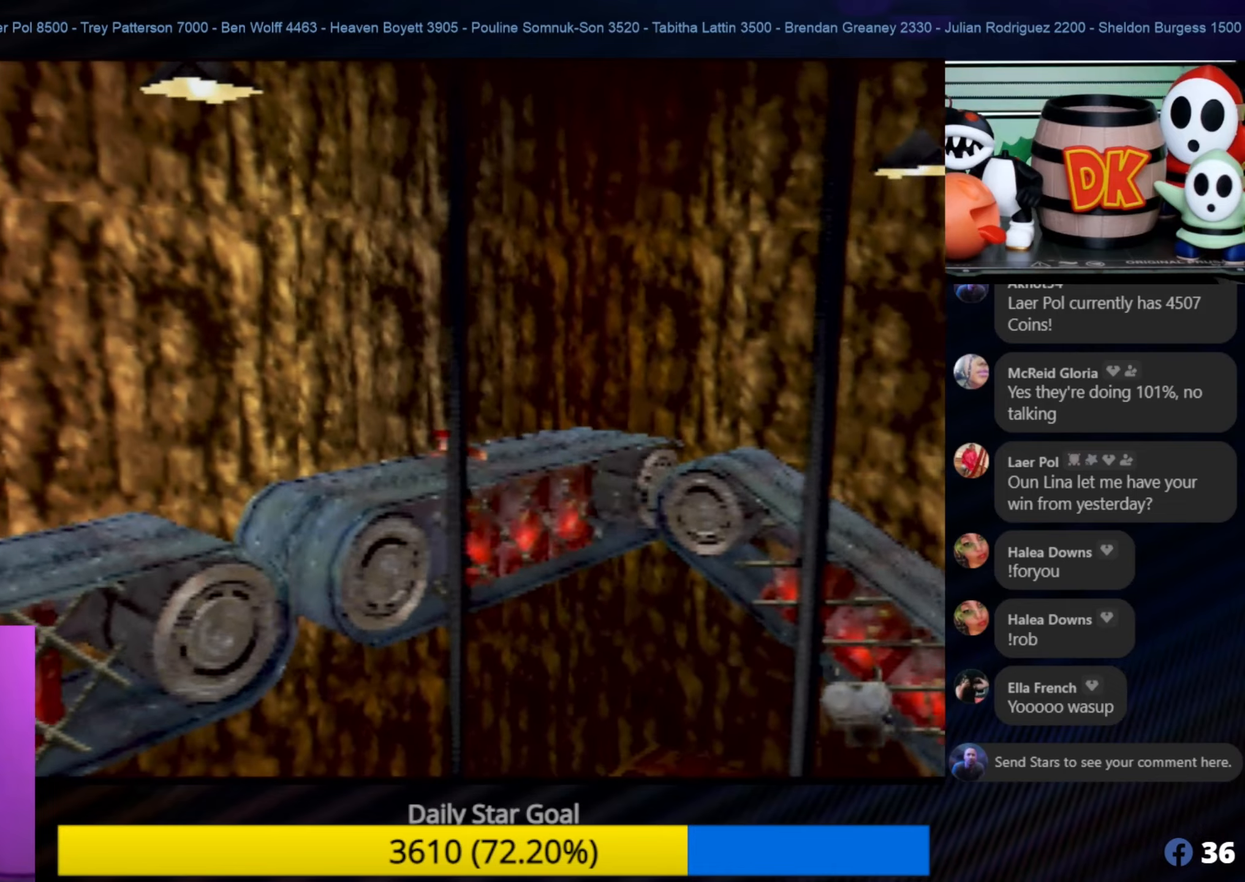
{"buttons": [], "left_stick": "down-left", "events": []}
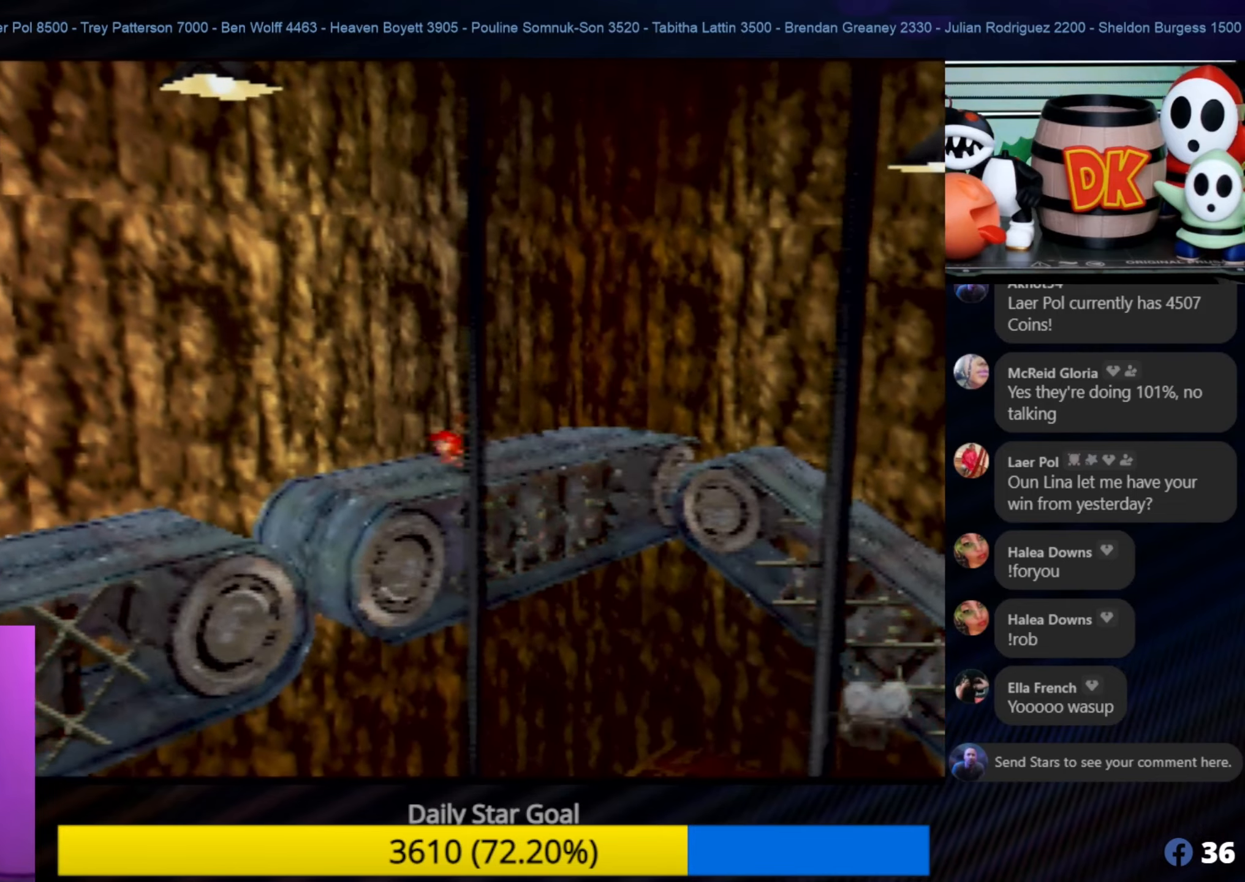
{"buttons": [], "left_stick": "down-left", "events": []}
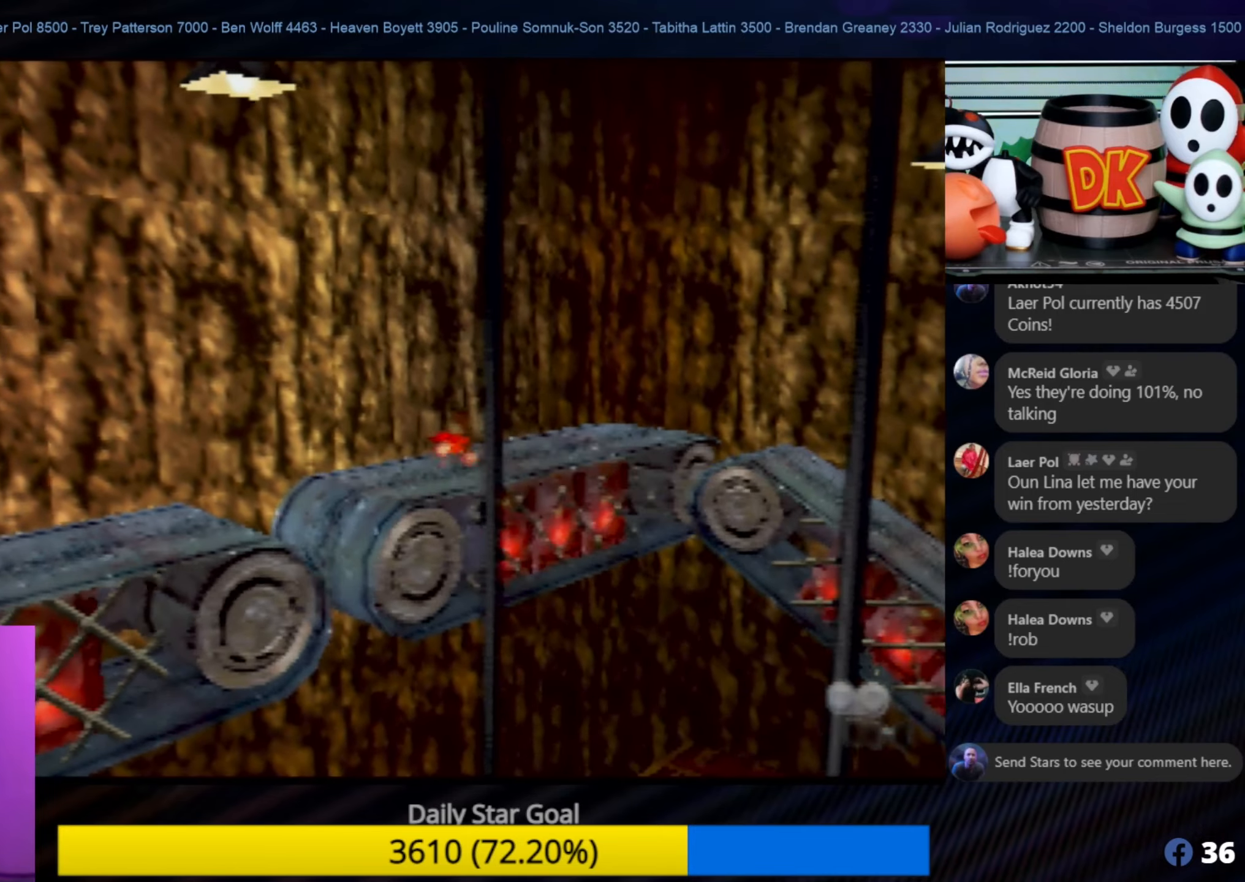
{"buttons": [], "left_stick": "down-left", "events": []}
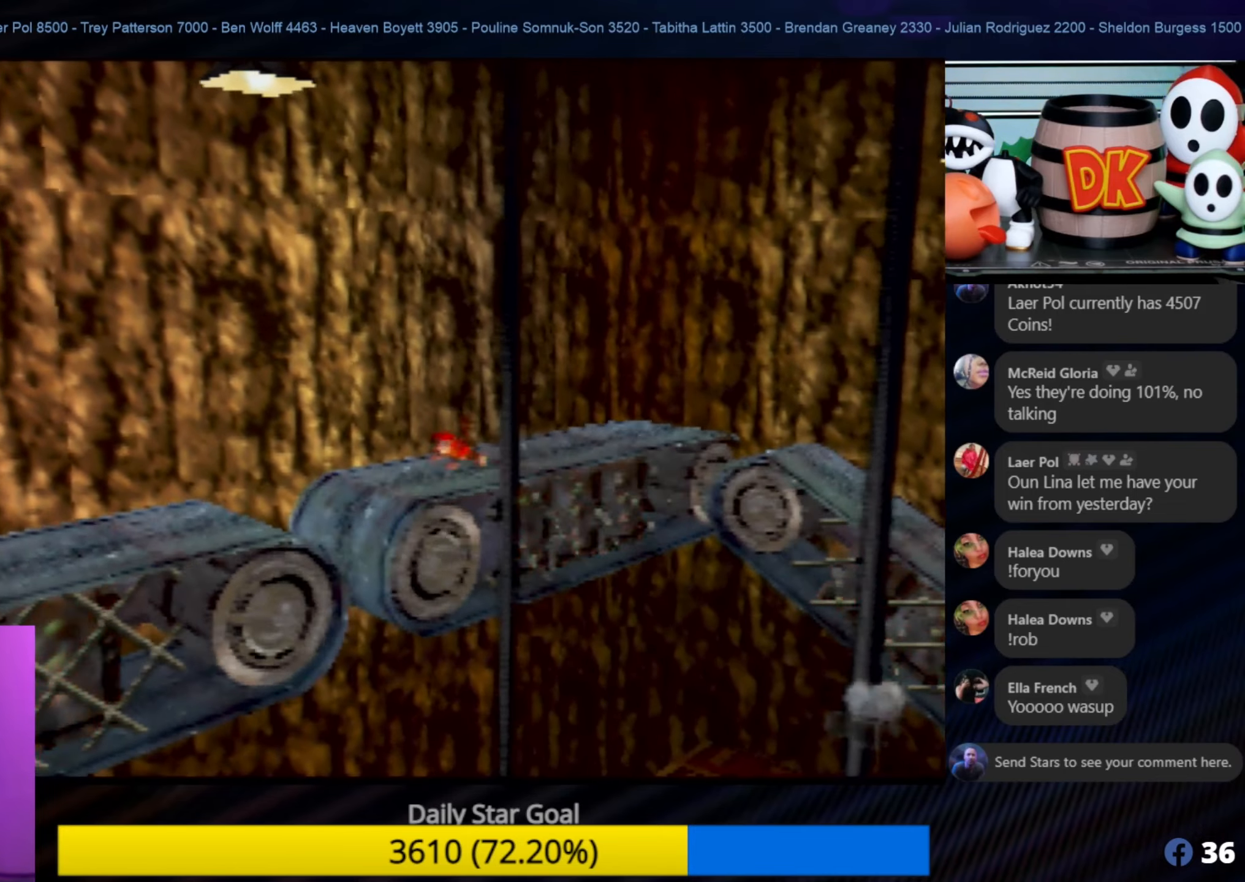
{"buttons": [], "left_stick": "down-left", "events": []}
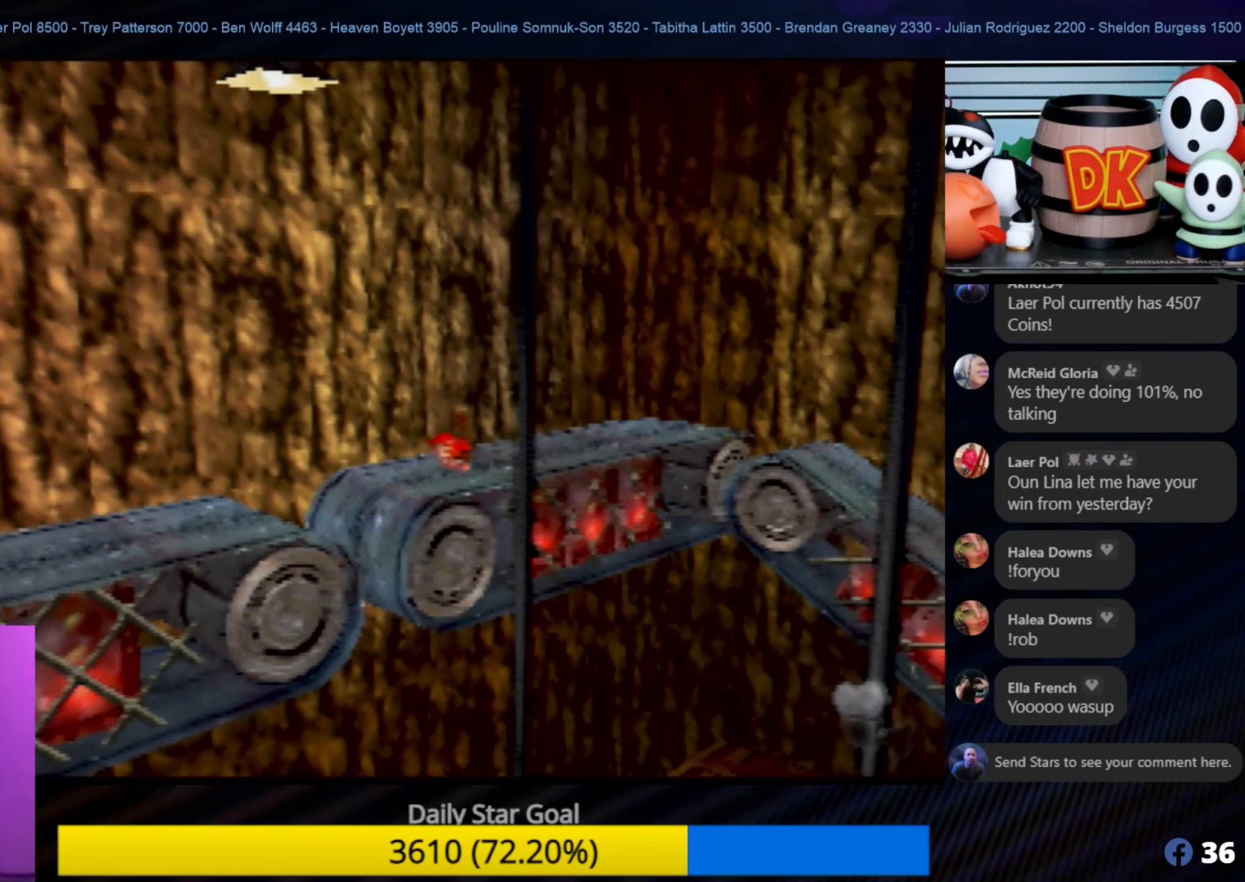
{"buttons": [], "left_stick": "down-left", "events": []}
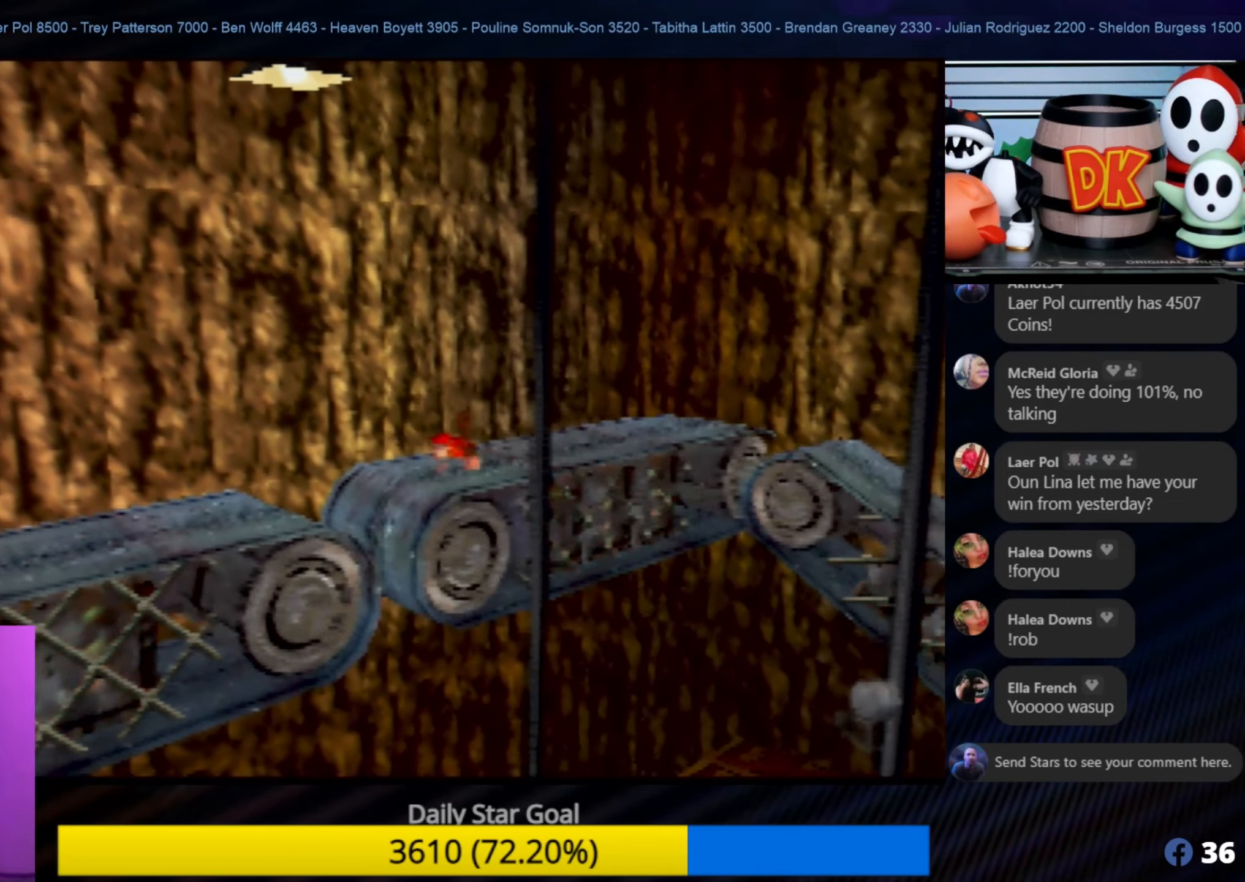
{"buttons": [], "left_stick": "down-left", "events": []}
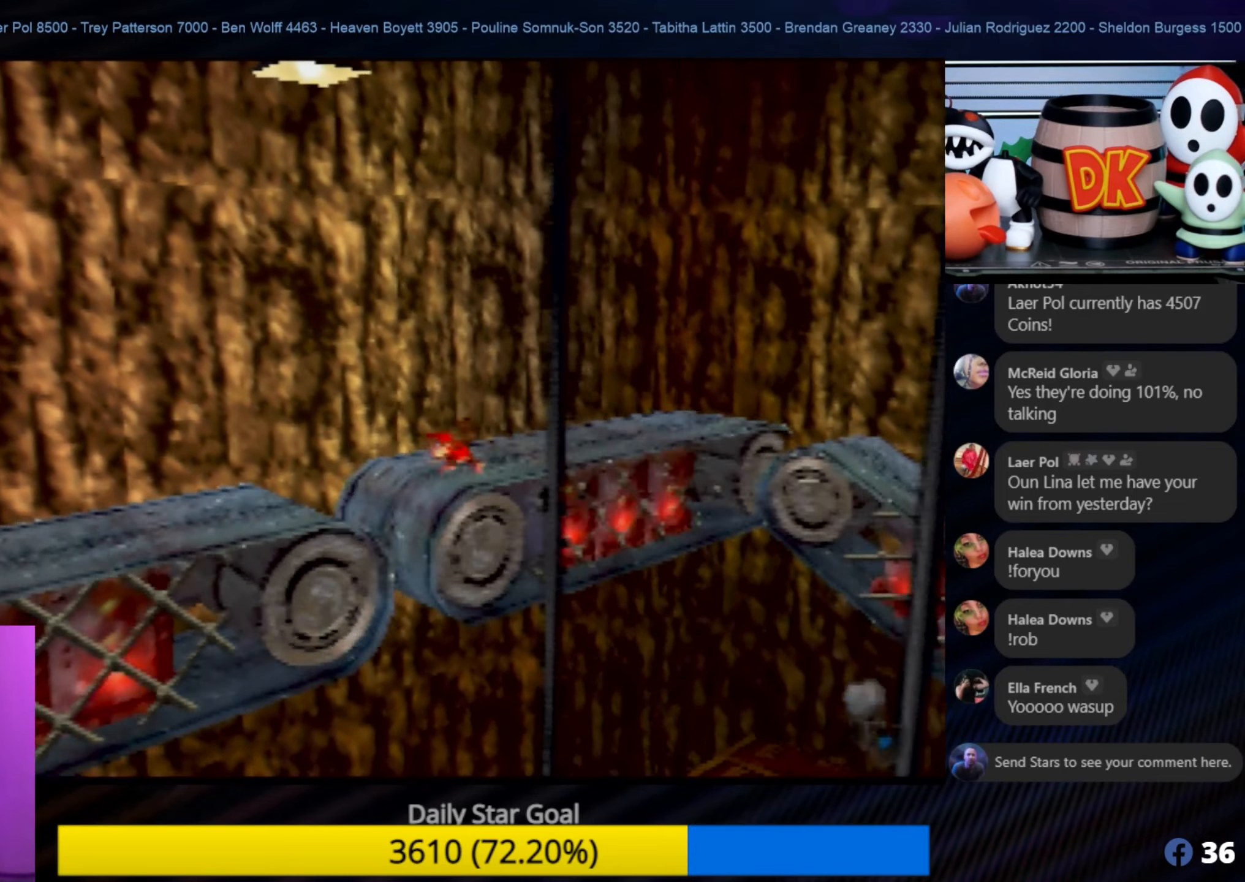
{"buttons": ["A"], "left_stick": "down-left", "events": [[383, "A", "down"]]}
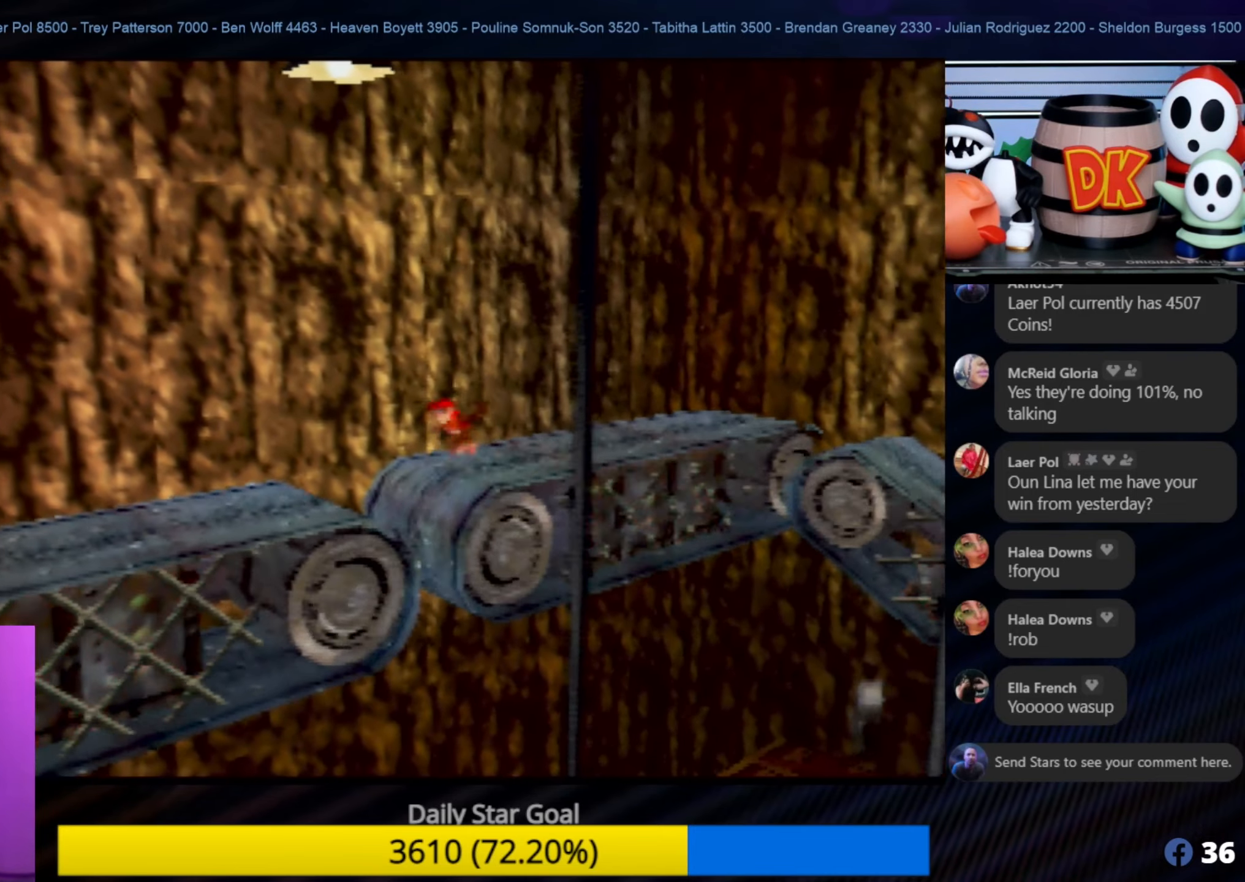
{"buttons": [], "left_stick": "down-left", "events": [[300, "A", "up"]]}
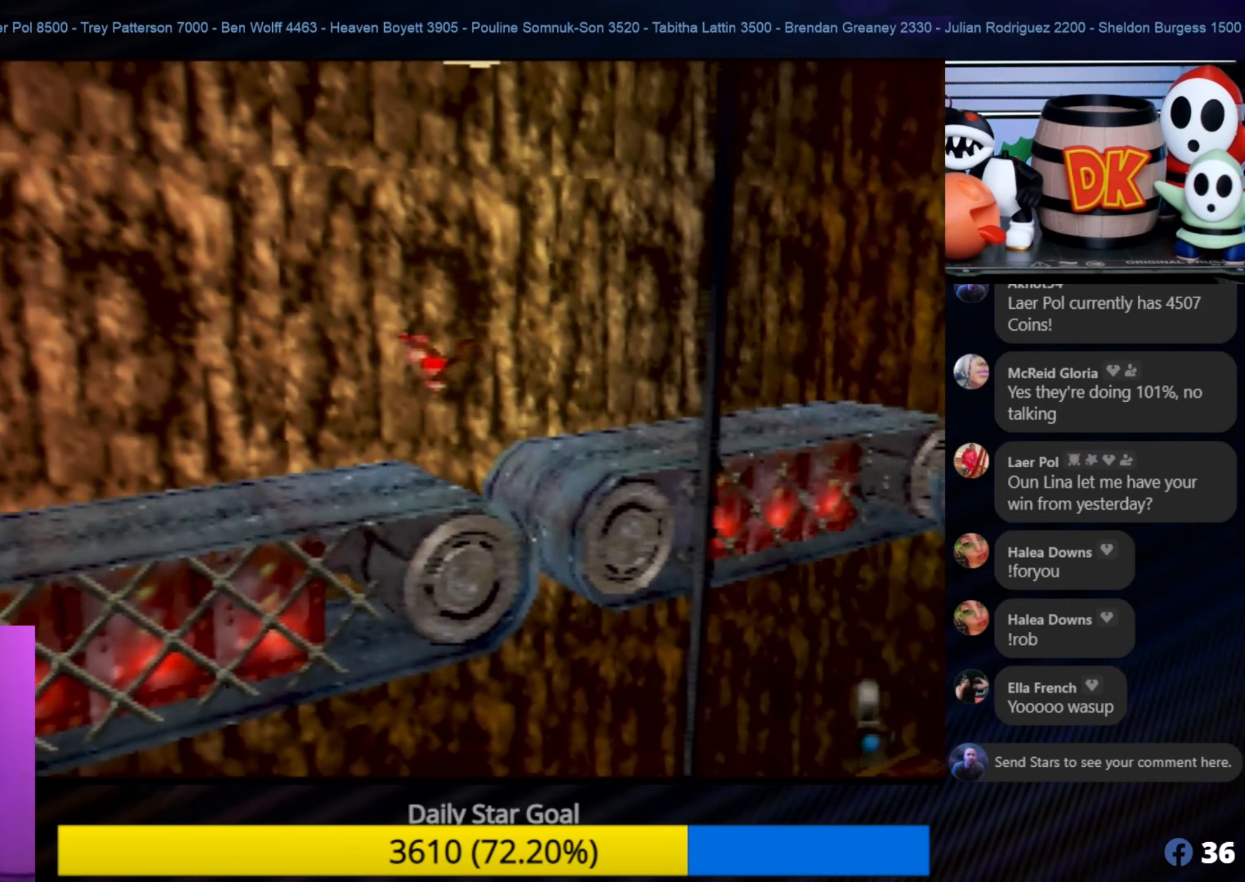
{"buttons": [], "left_stick": "down-left", "events": []}
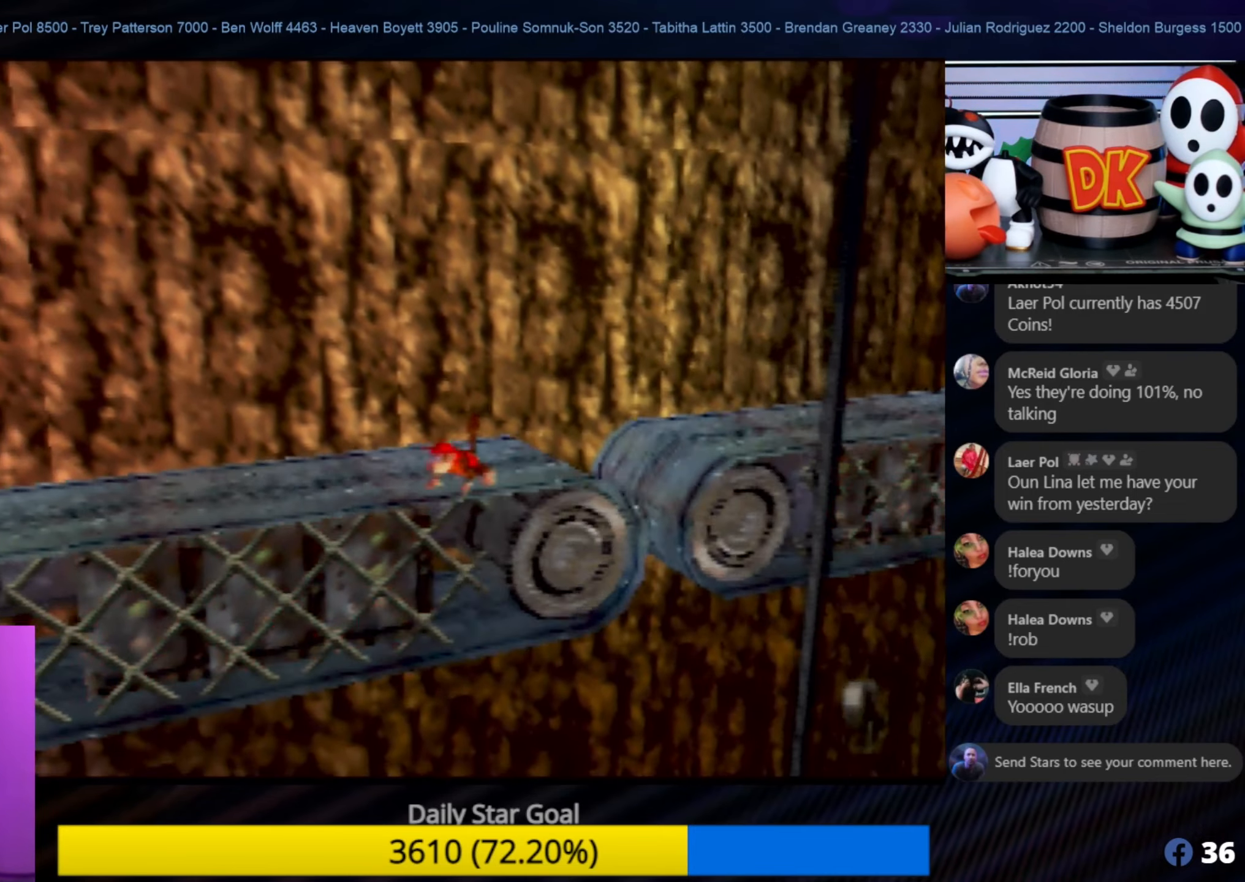
{"buttons": [], "left_stick": "up-left", "events": [[266, "left_stick", "left"], [383, "left_stick", "up-left"]]}
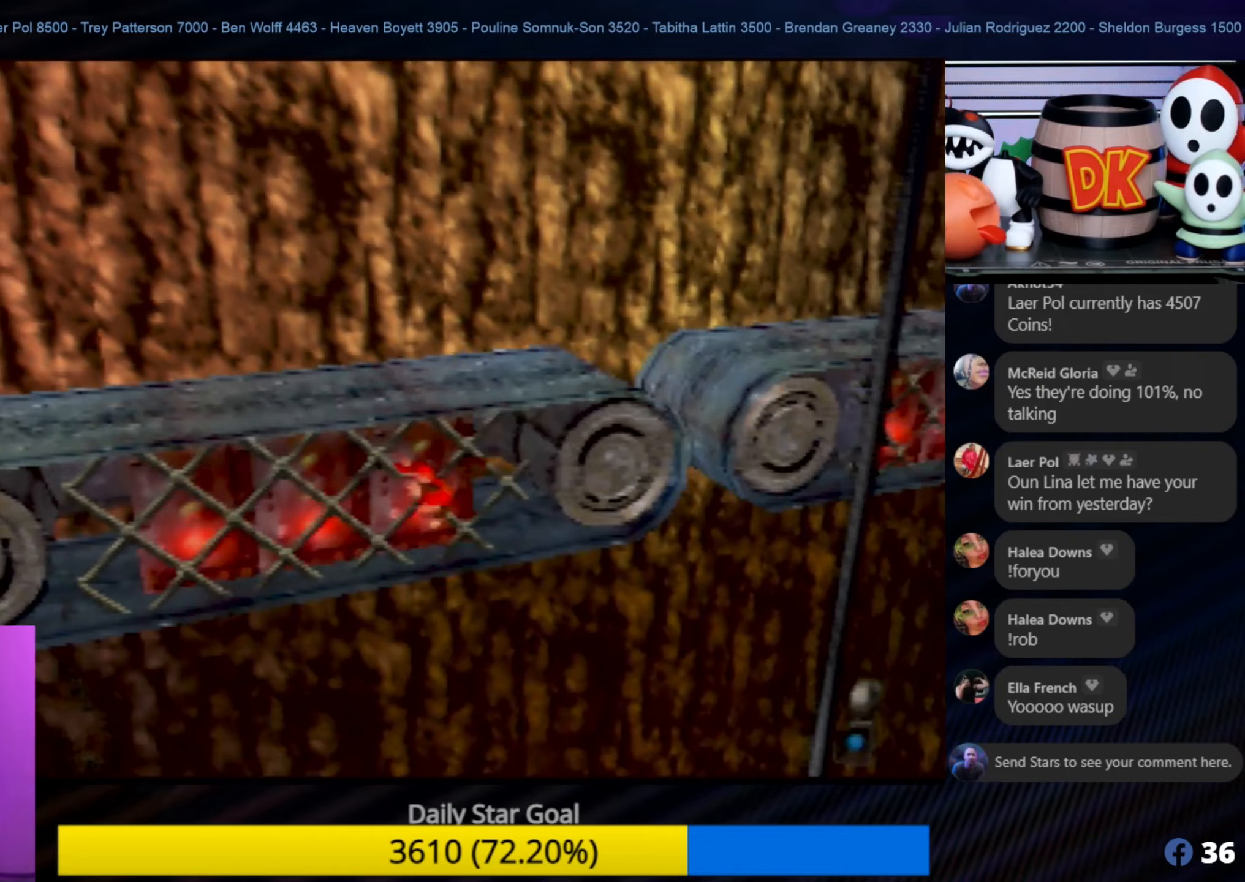
{"buttons": [], "left_stick": "up", "events": [[433, "left_stick", "up"]]}
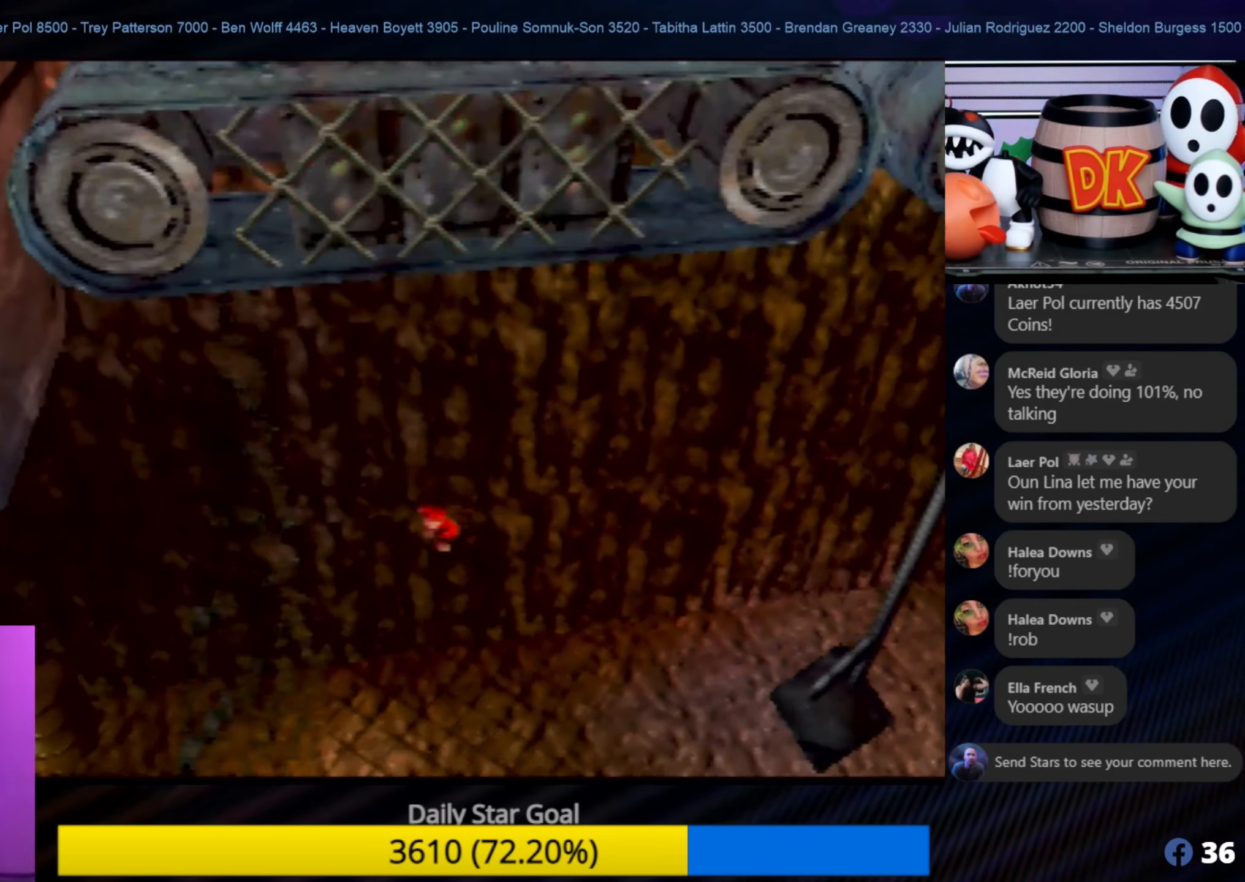
{"buttons": [], "left_stick": "up-right", "events": [[33, "left_stick", "up-right"], [217, "C_LEFT", "down"], [350, "C_LEFT", "up"], [433, "C_LEFT", "down"], [500, "C_LEFT", "up"]]}
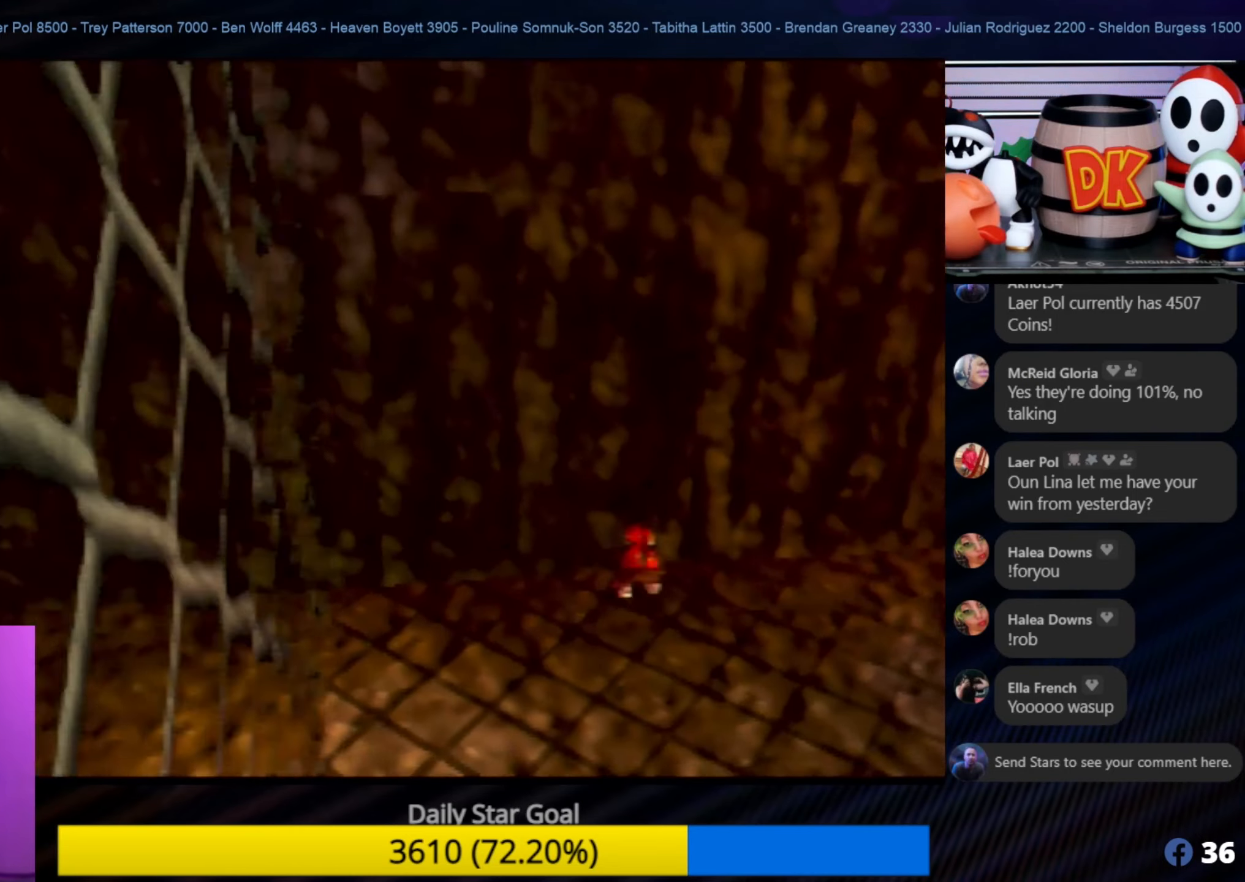
{"buttons": [], "left_stick": "right", "events": [[83, "C_LEFT", "down"], [133, "C_LEFT", "up"], [200, "left_stick", "right"]]}
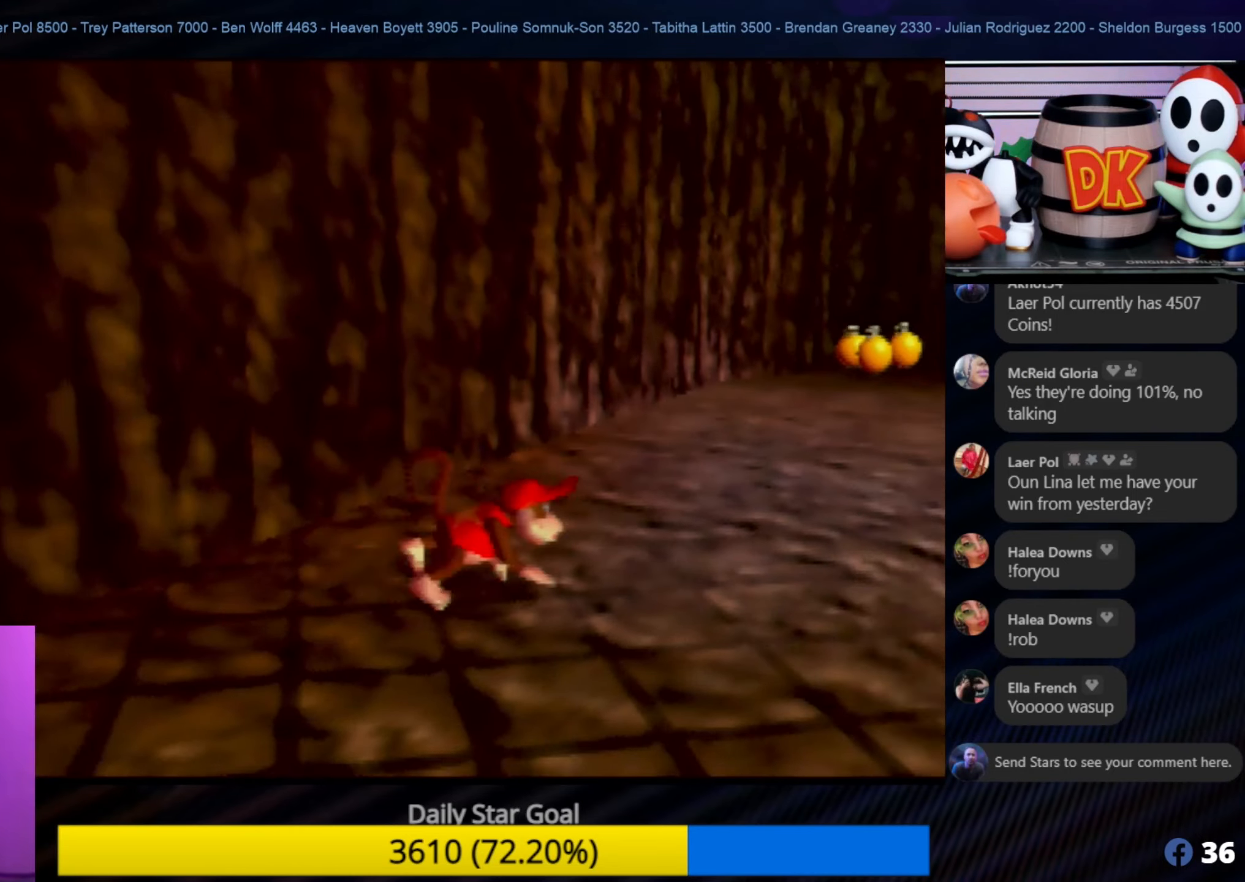
{"buttons": [], "left_stick": "right", "events": [[33, "left_stick", "up-right"], [300, "left_stick", "right"]]}
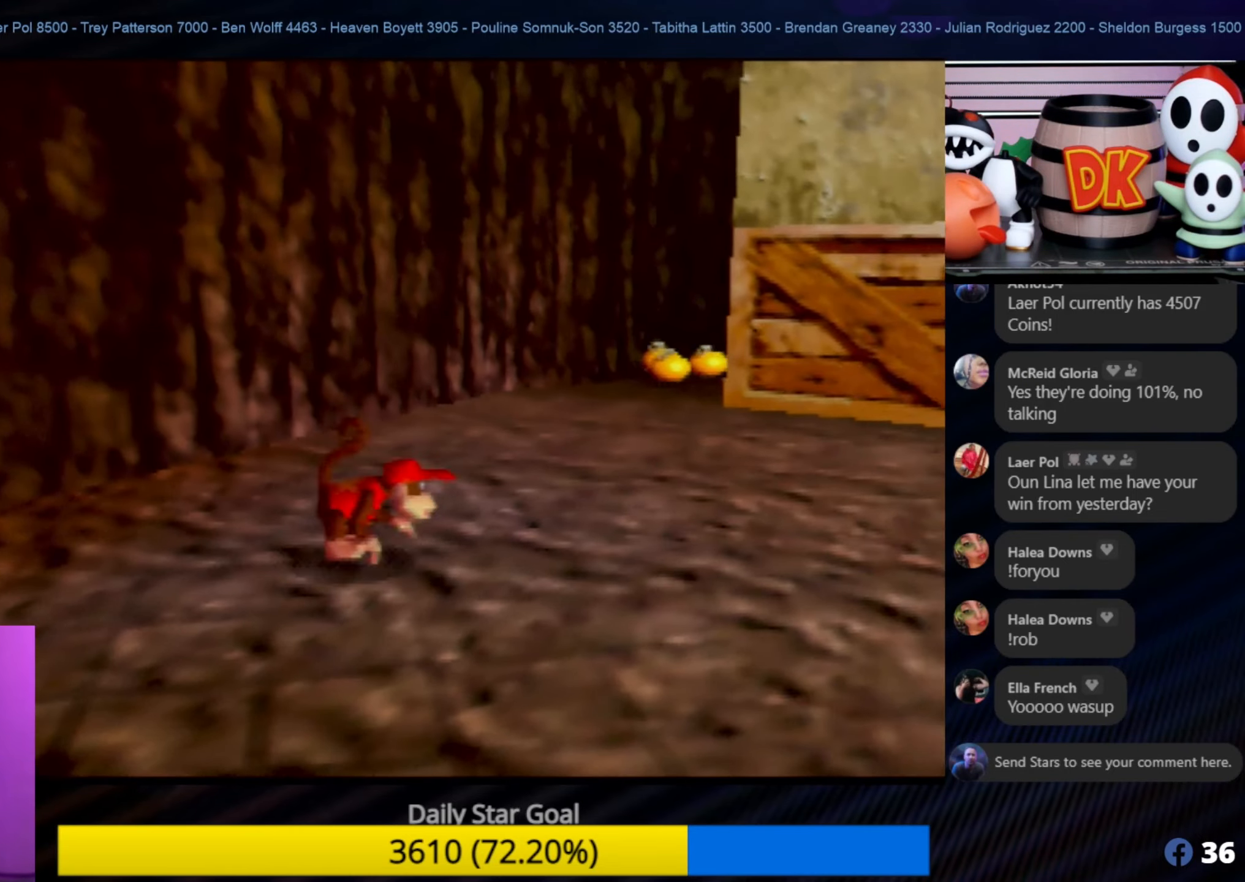
{"buttons": ["C_LEFT"], "left_stick": "up-right", "events": [[33, "left_stick", "up-right"], [233, "left_stick", "right"], [333, "left_stick", "up-right"], [500, "C_LEFT", "down"]]}
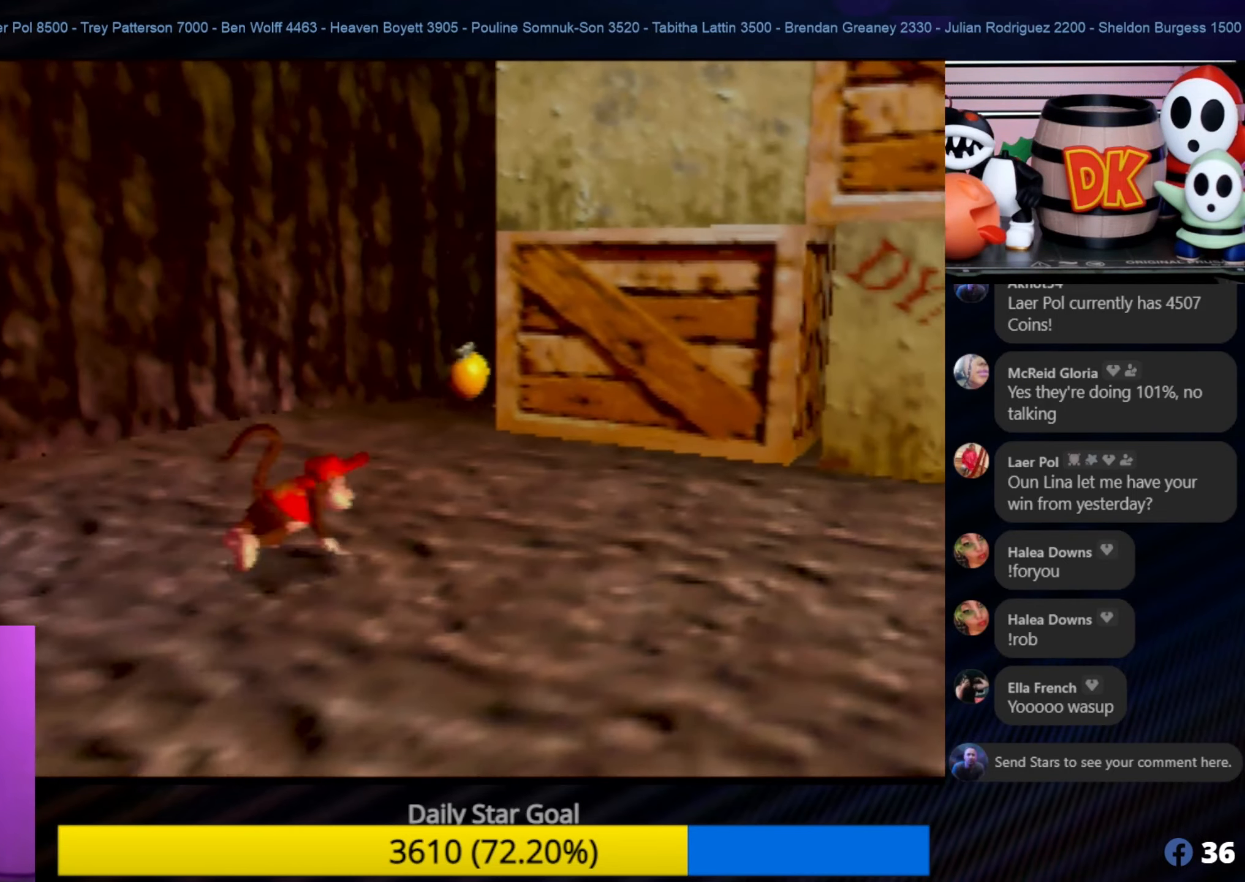
{"buttons": [], "left_stick": "up-right", "events": [[133, "C_LEFT", "up"]]}
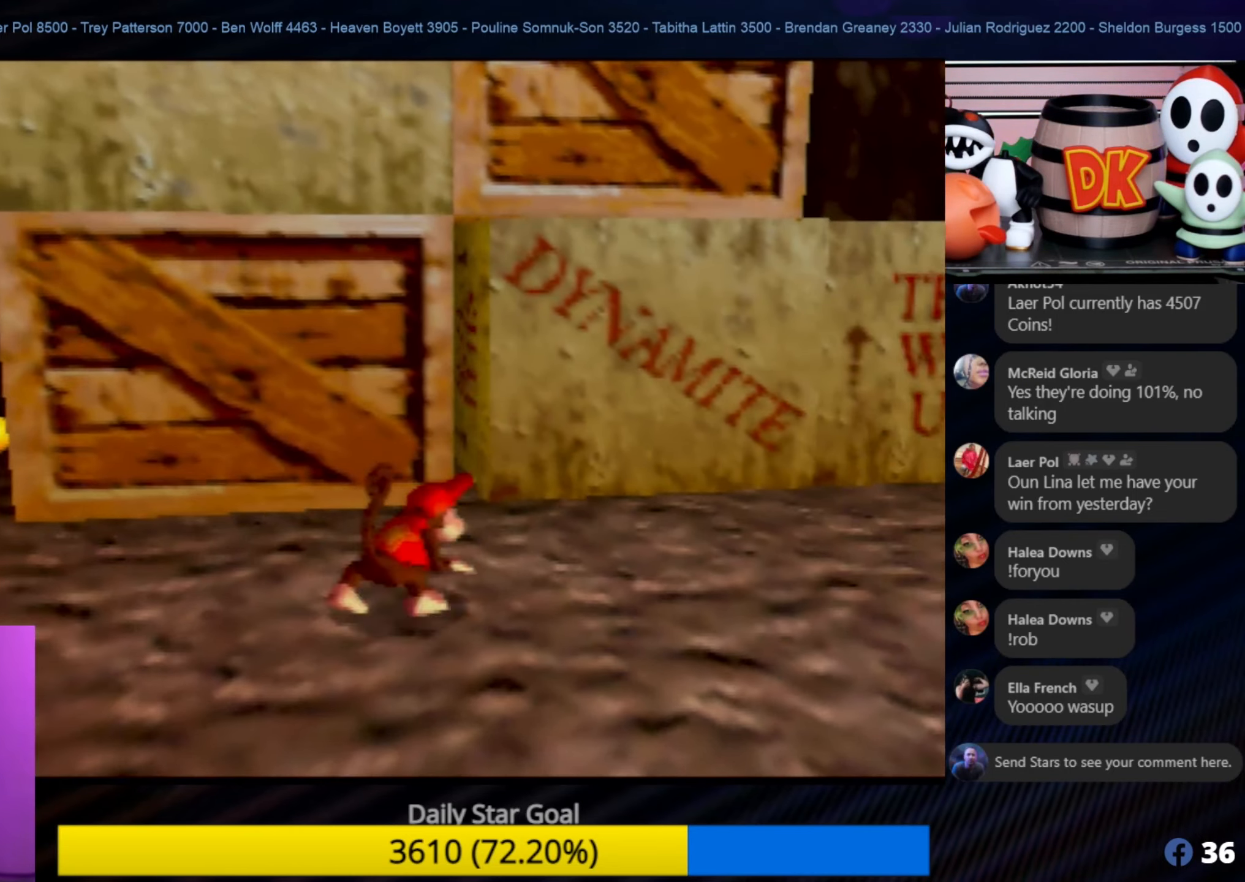
{"buttons": [], "left_stick": "up-right", "events": []}
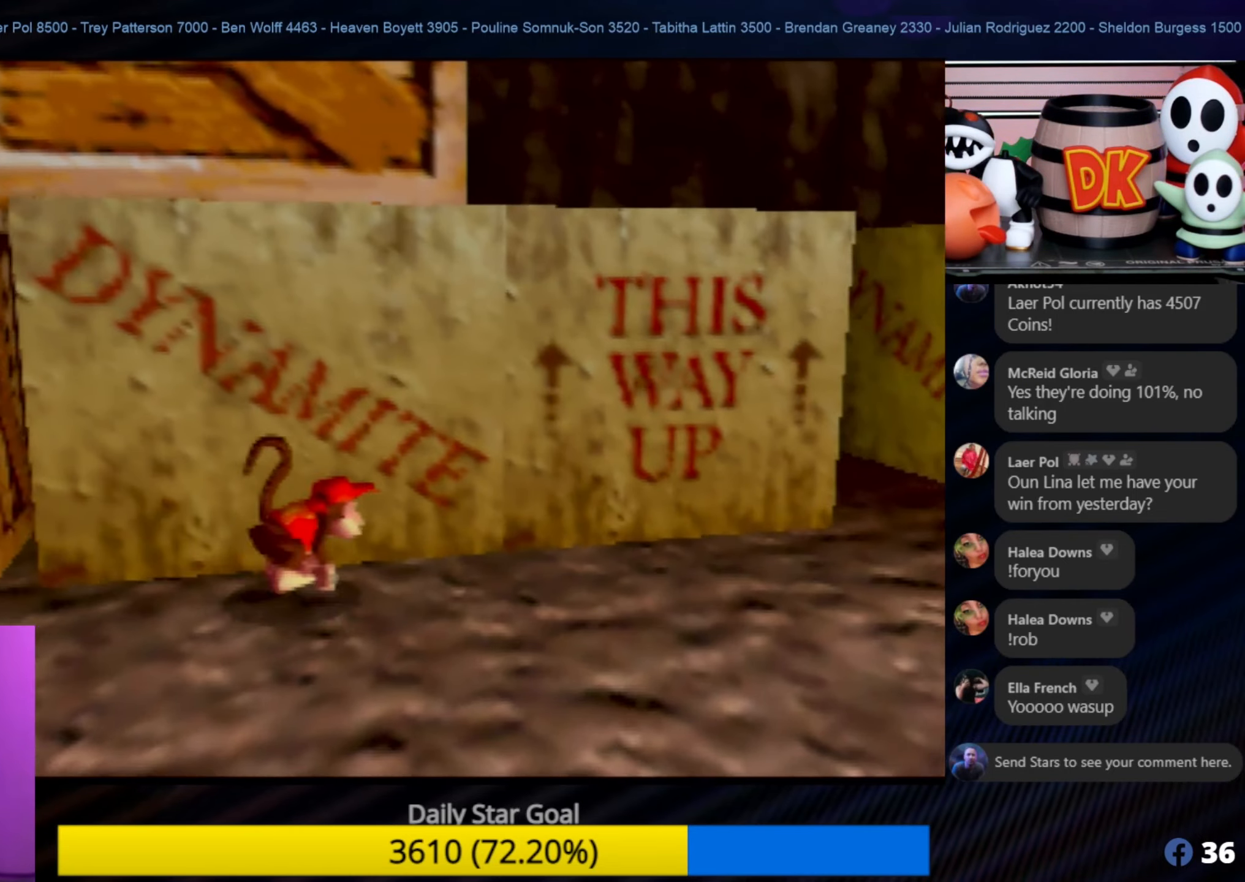
{"buttons": [], "left_stick": "right", "events": [[500, "left_stick", "right"]]}
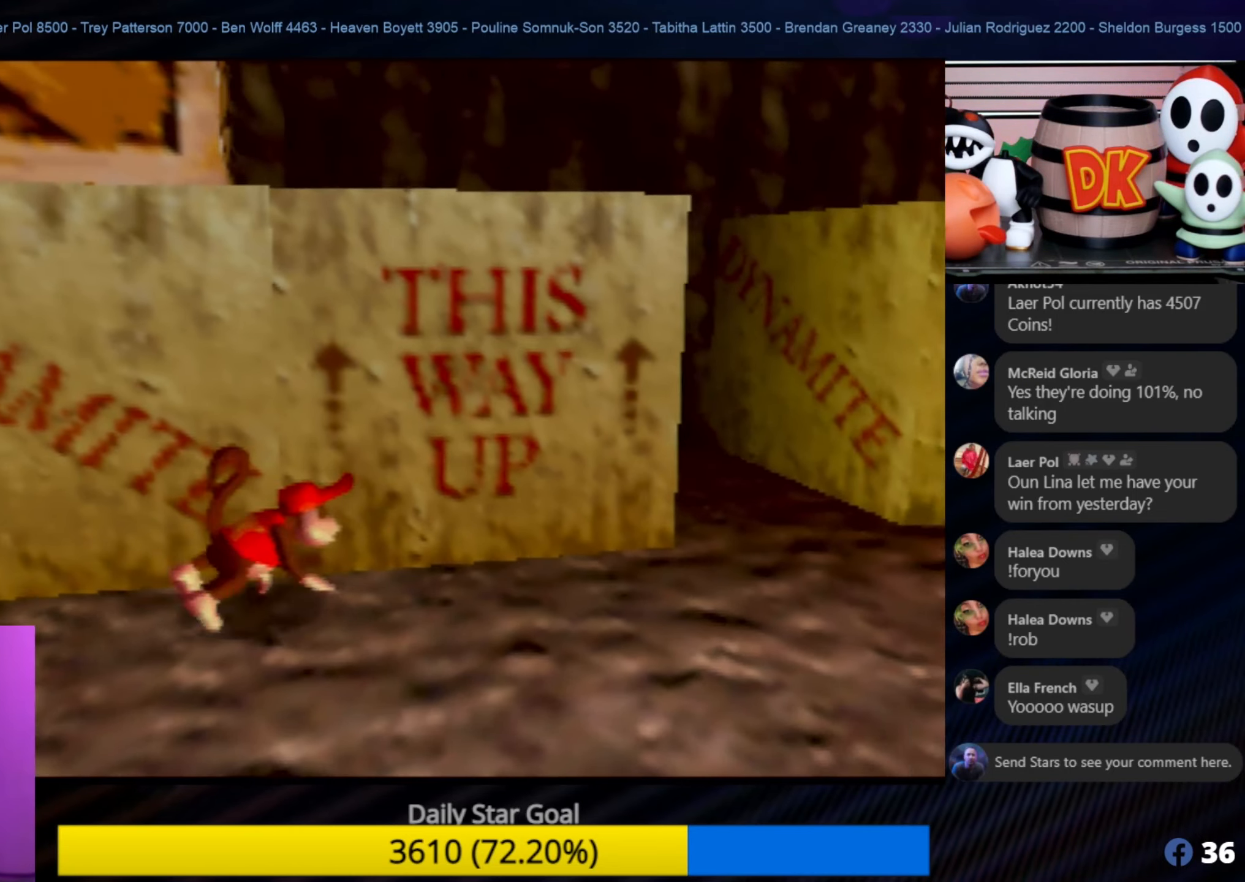
{"buttons": [], "left_stick": "up-right", "events": [[467, "left_stick", "up-right"]]}
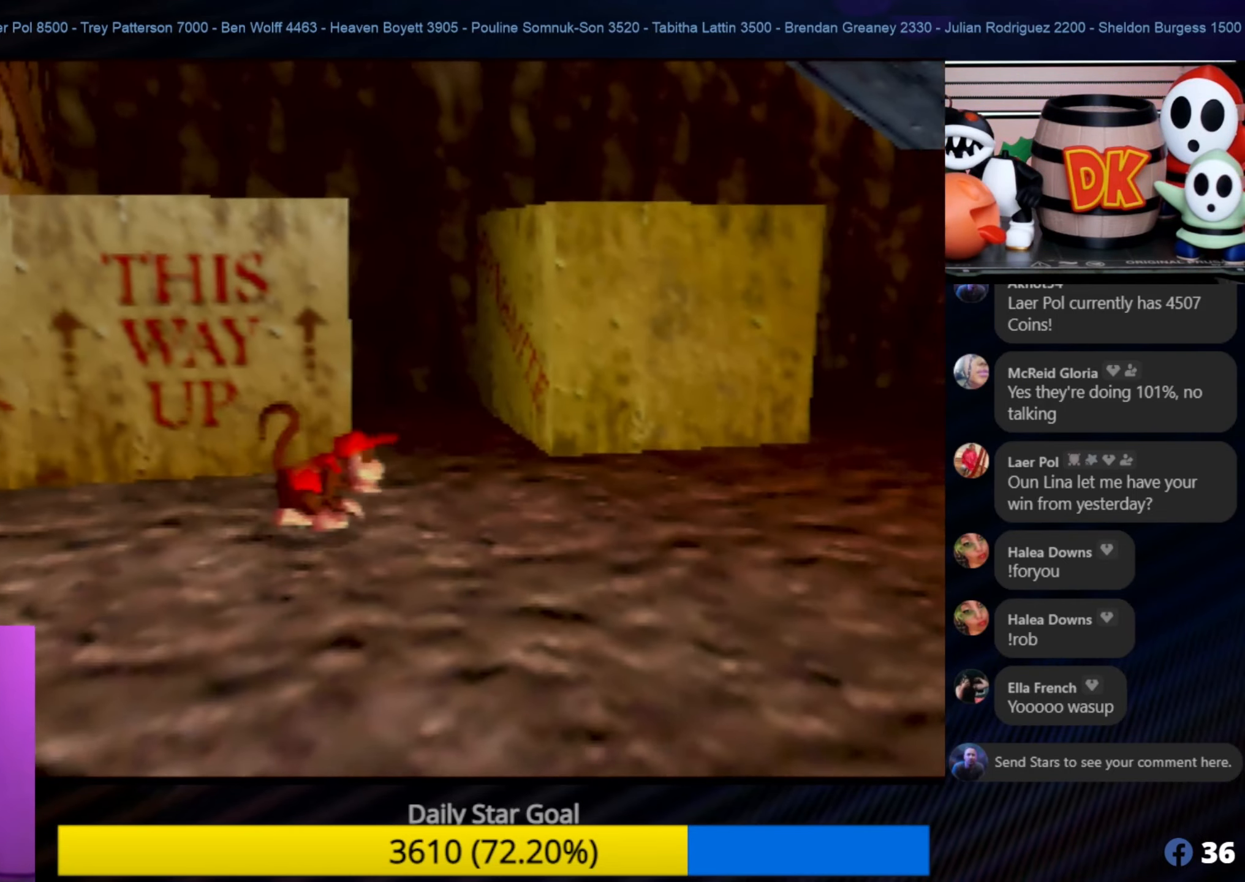
{"buttons": [], "left_stick": "up-right", "events": []}
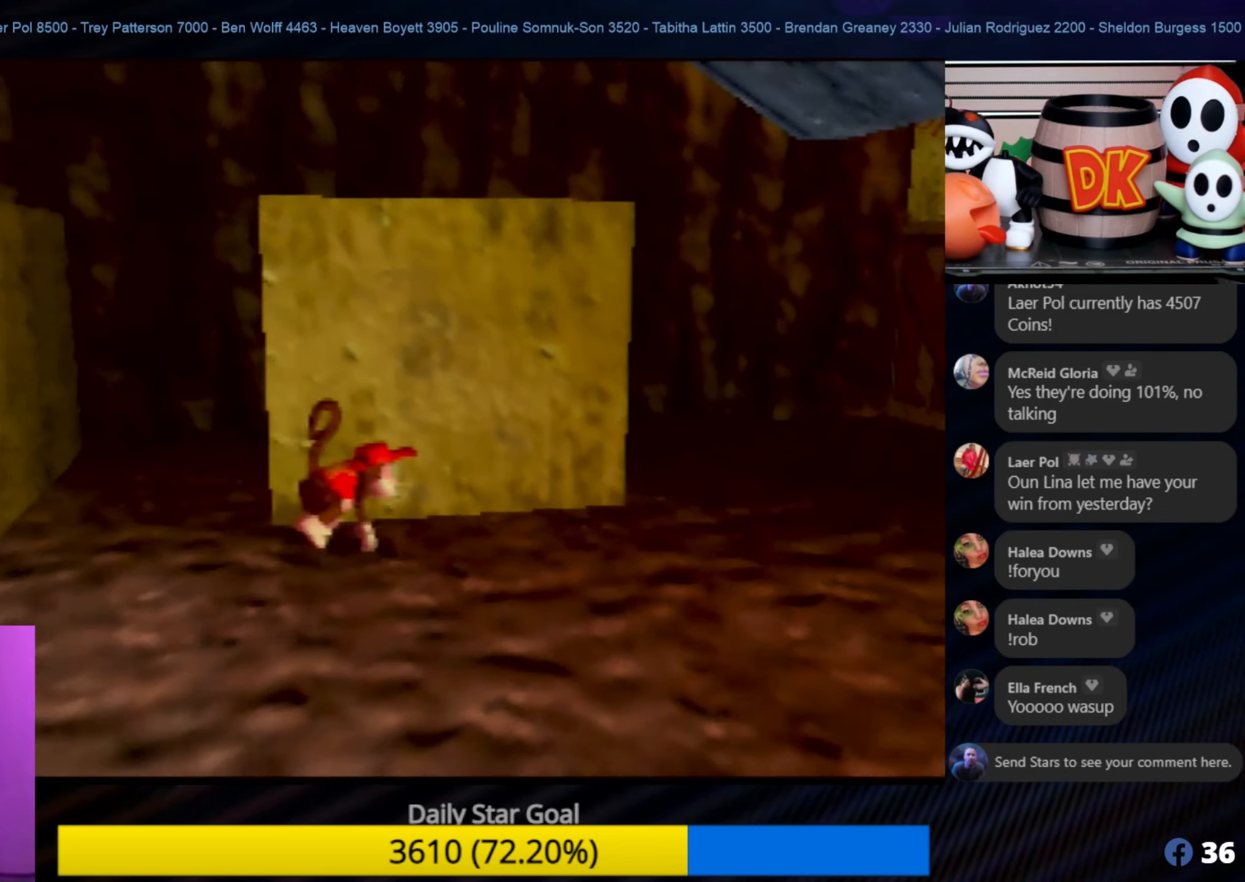
{"buttons": [], "left_stick": "up-right", "events": []}
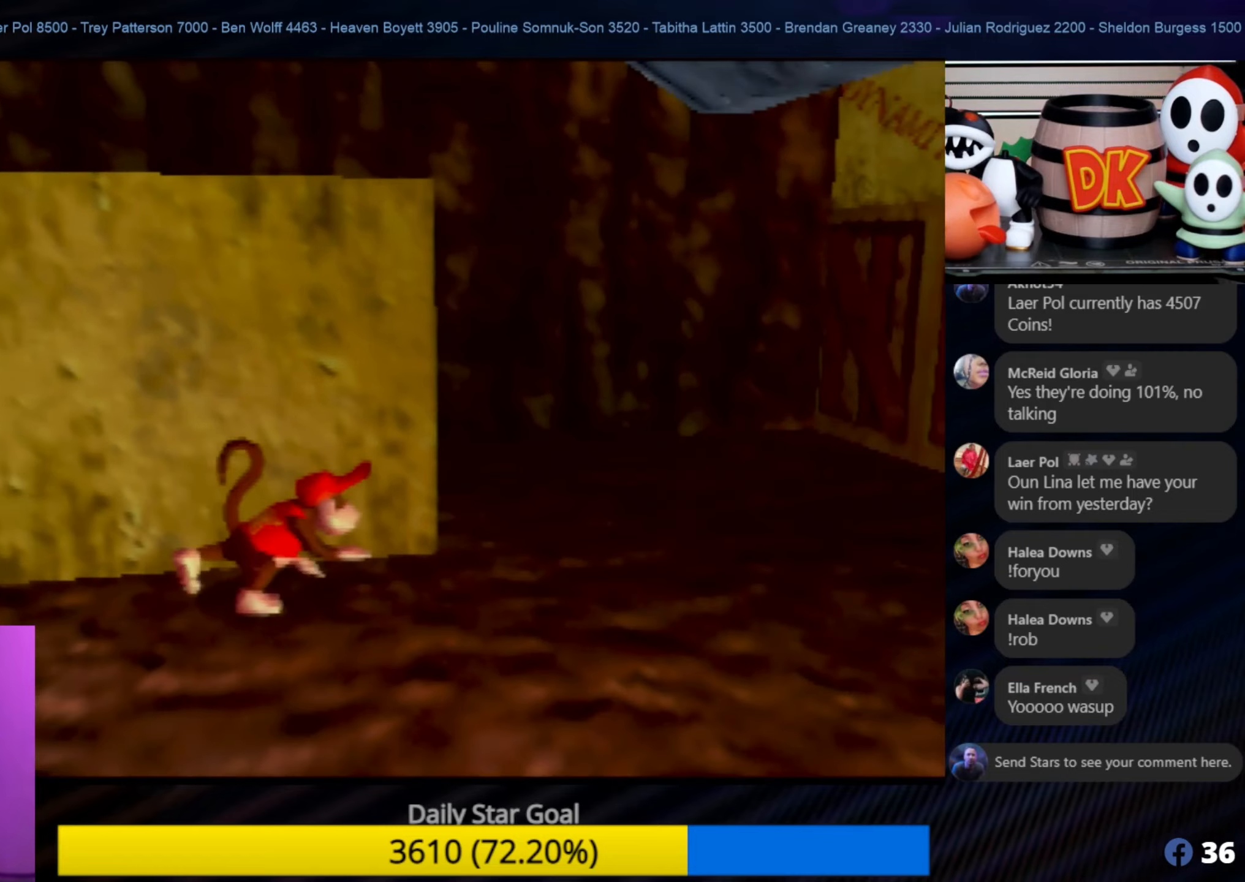
{"buttons": [], "left_stick": "right", "events": [[467, "left_stick", "right"]]}
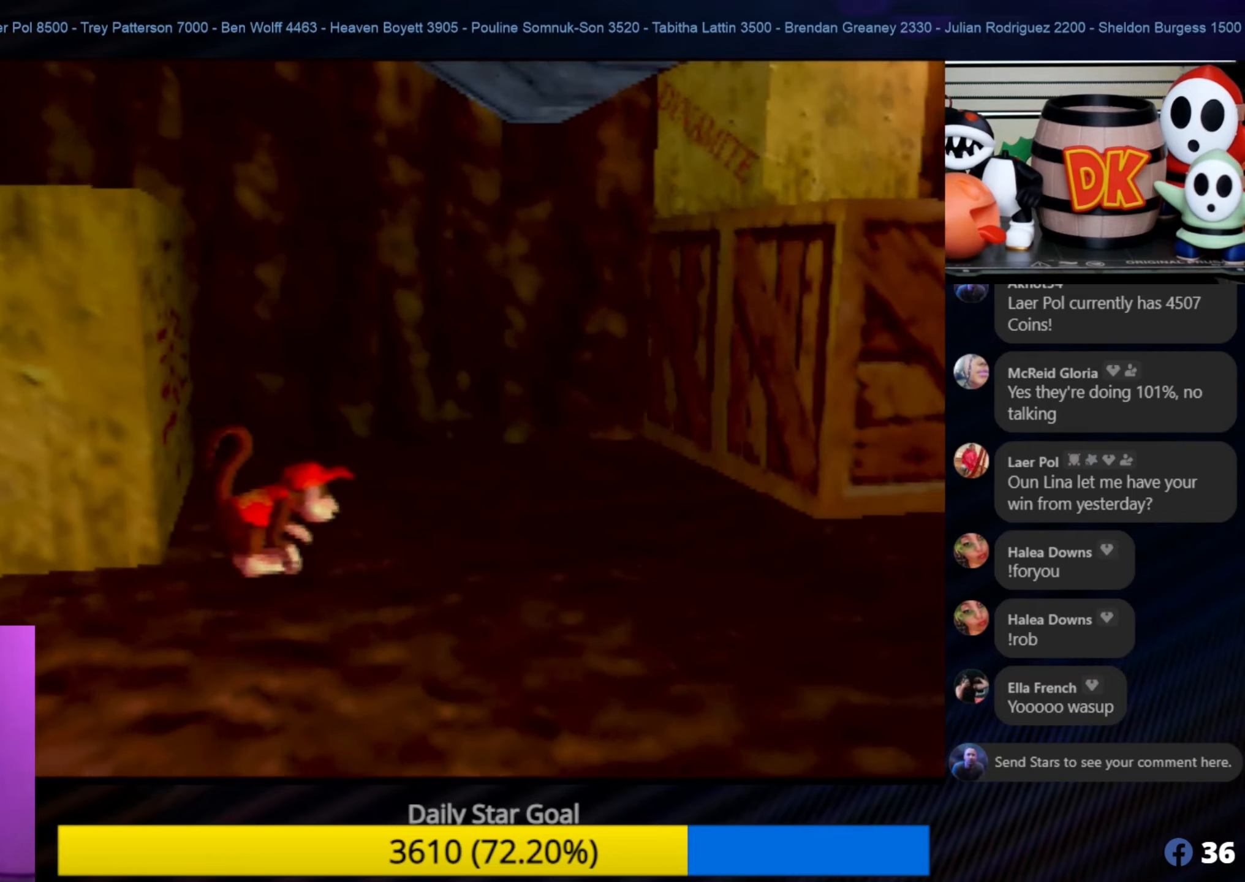
{"buttons": [], "left_stick": "up-right", "events": [[500, "left_stick", "up-right"]]}
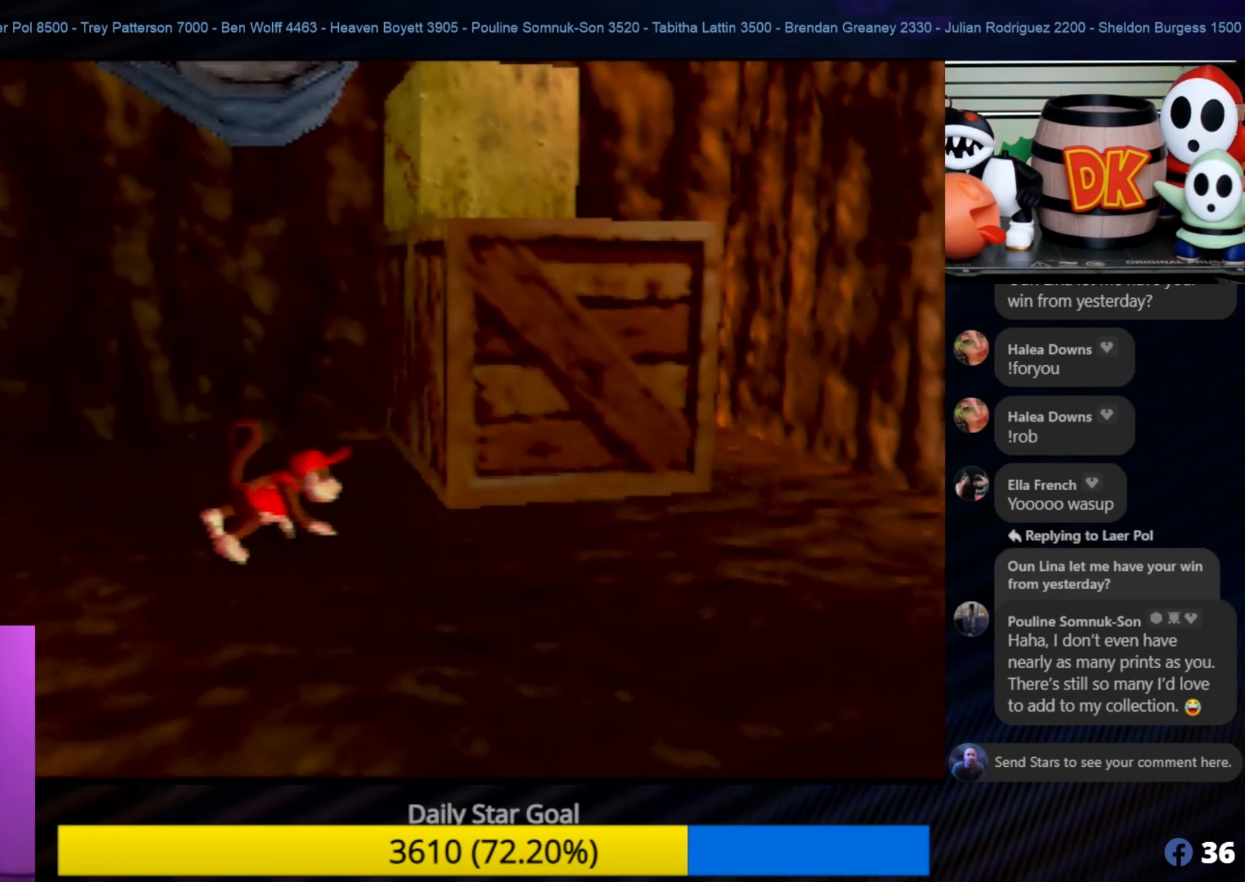
{"buttons": [], "left_stick": "up-right", "events": []}
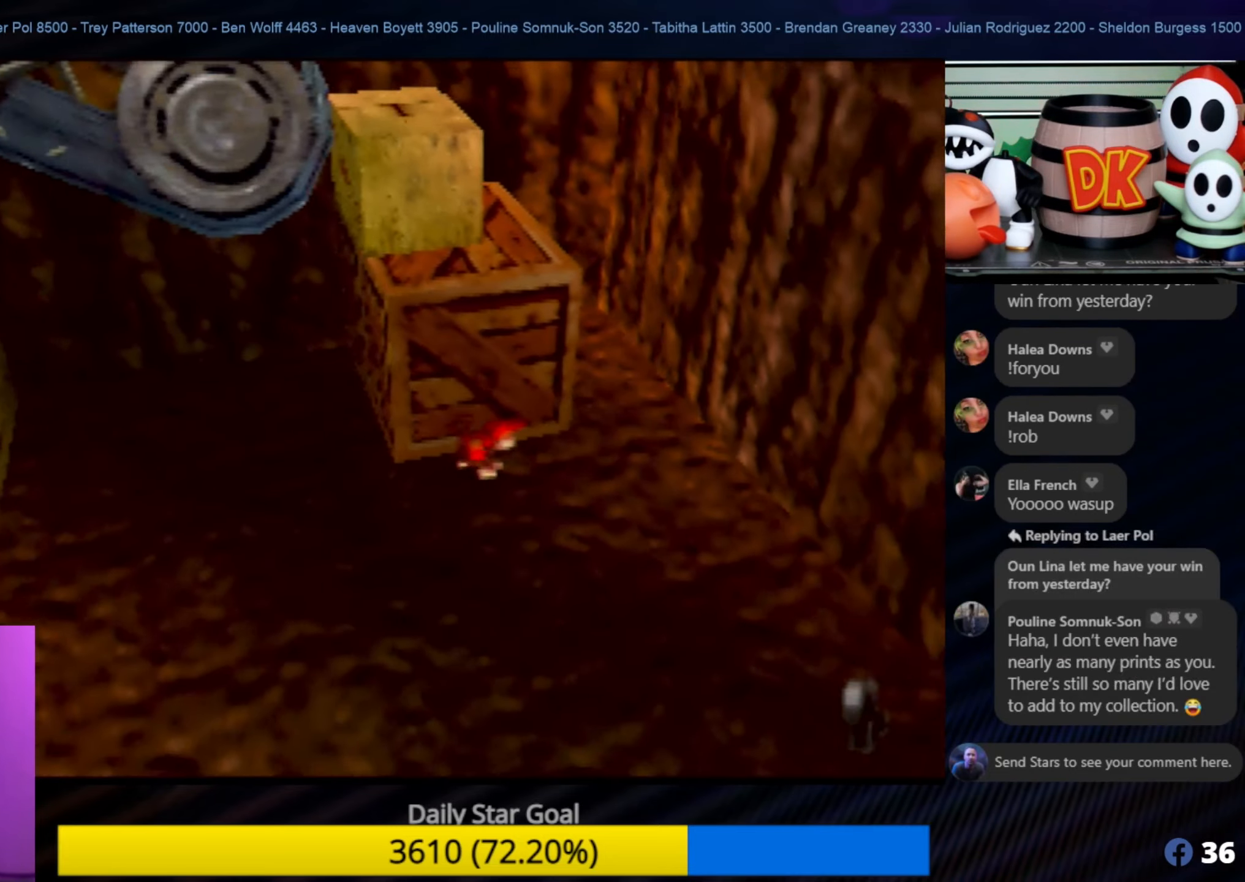
{"buttons": [], "left_stick": "up", "events": [[367, "left_stick", "up"]]}
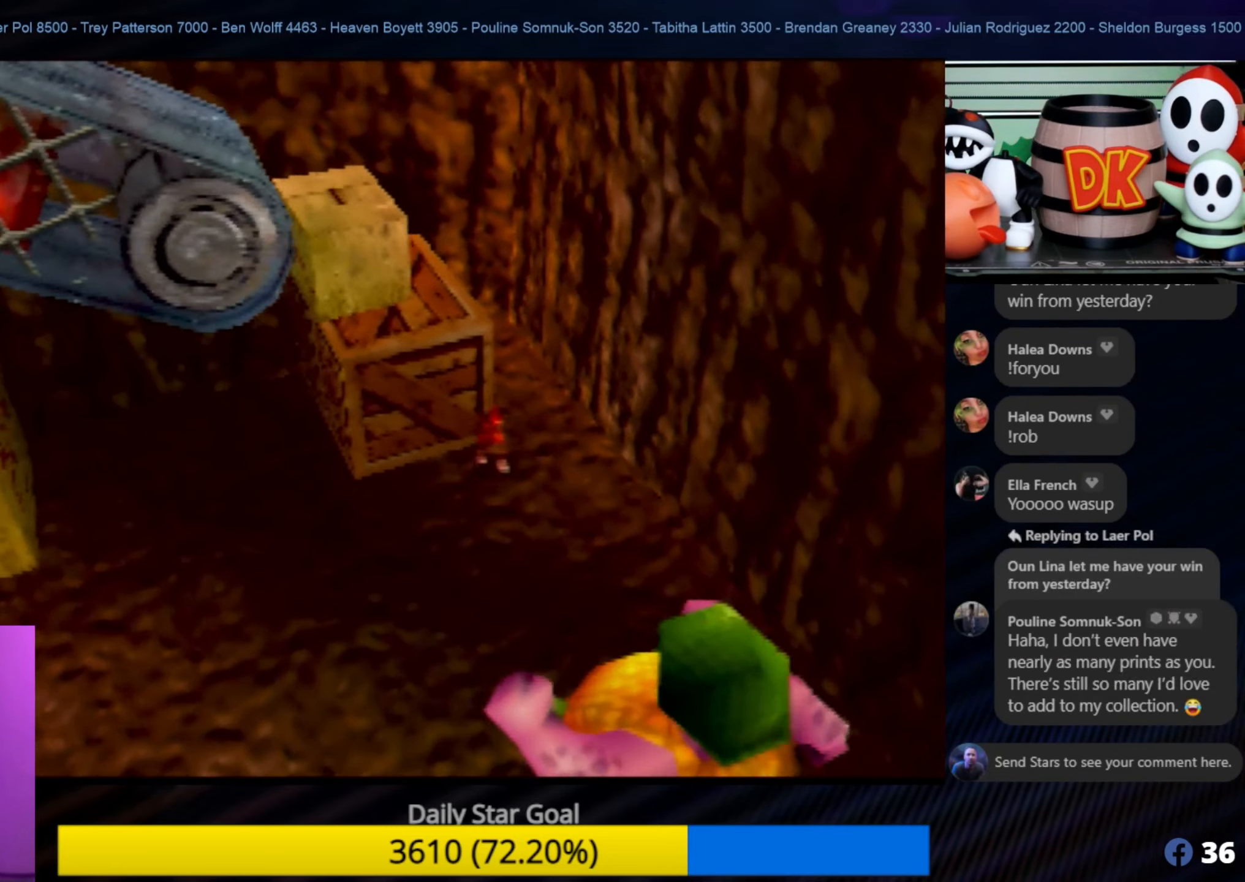
{"buttons": [], "left_stick": "up-left", "events": [[434, "left_stick", "up-left"]]}
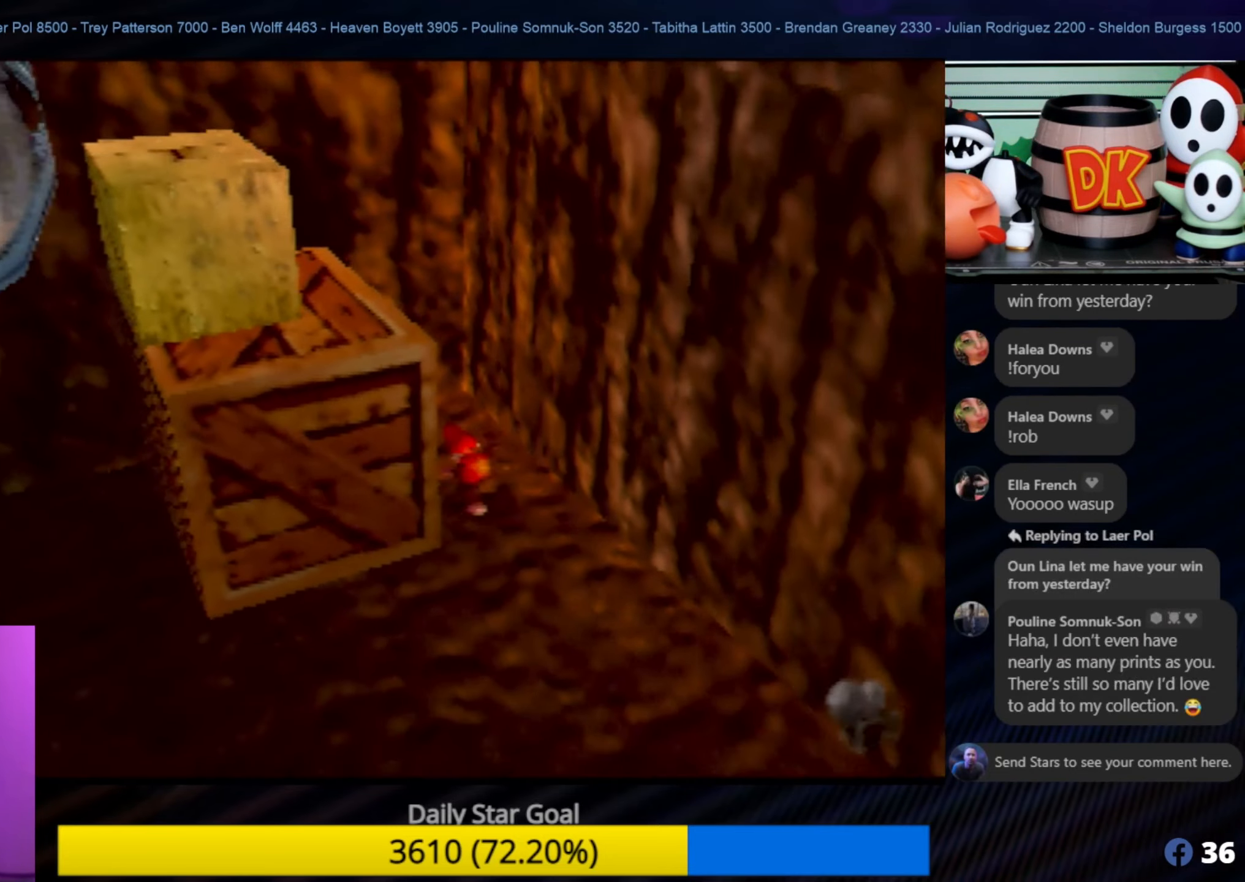
{"buttons": ["Z"], "left_stick": "center", "events": [[317, "left_stick", "up"], [450, "left_stick", "center"], [484, "Z", "down"]]}